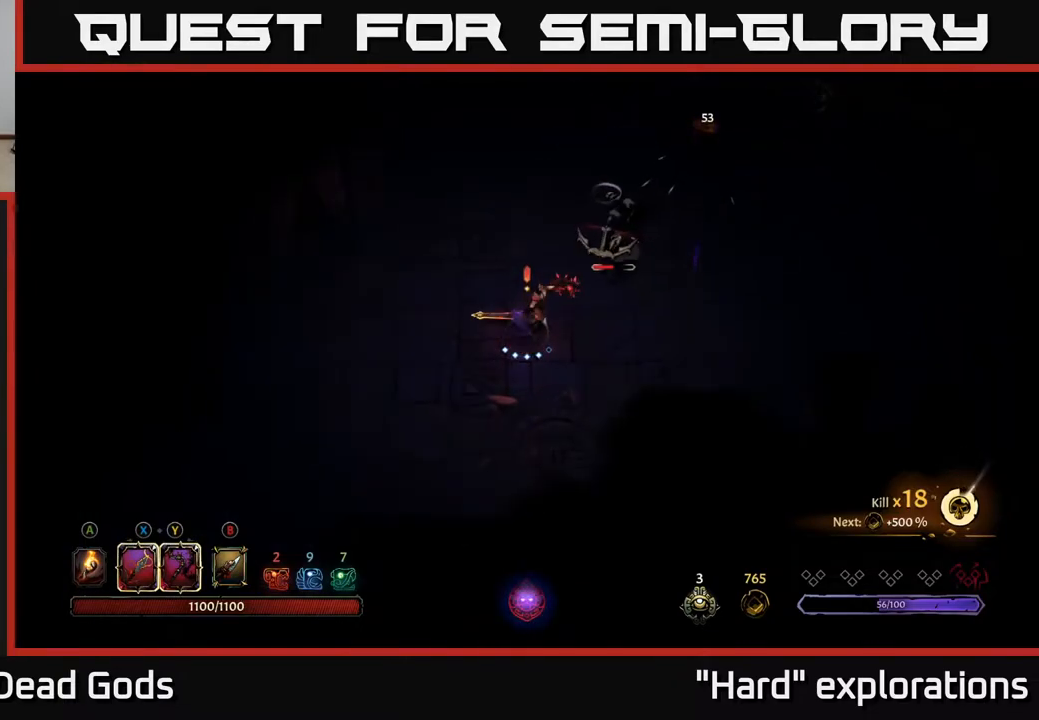
Gameplay with a controller (Xbox layout); each line is a JSON object with the inputs held at the frame after it. "events" lists button and stick changes between this image and that frame as [ms after this image, input, new state], when the widget could be followed in between.
{"buttons": [], "left_stick": "up-right", "right_stick": "center", "events": []}
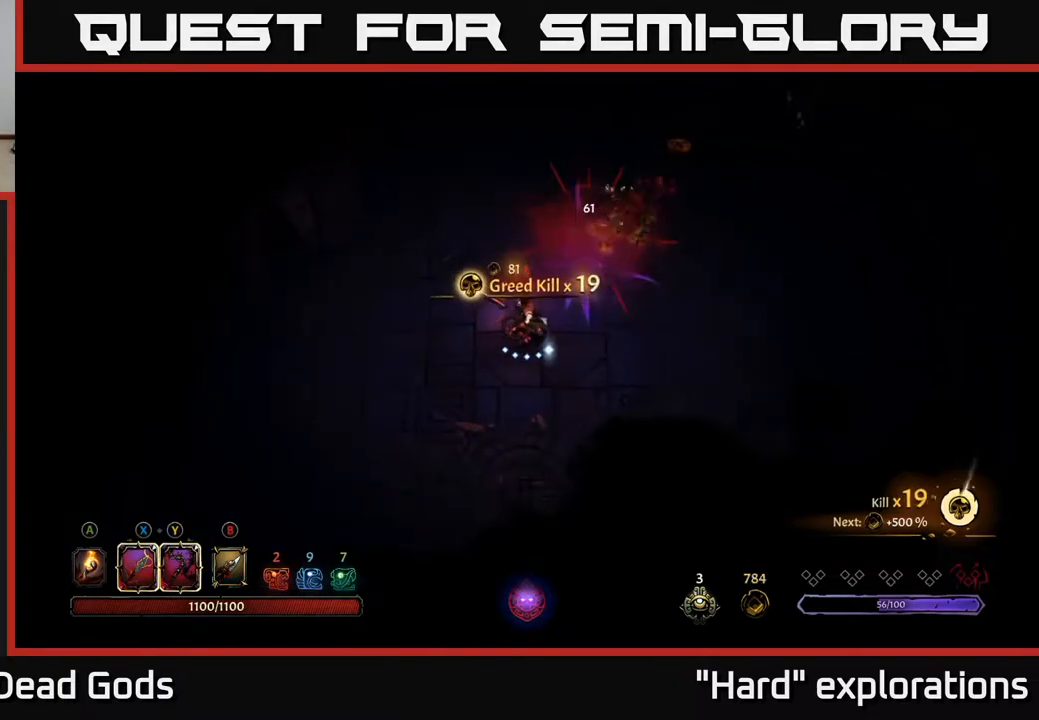
{"buttons": [], "left_stick": "up-right", "right_stick": "center", "events": []}
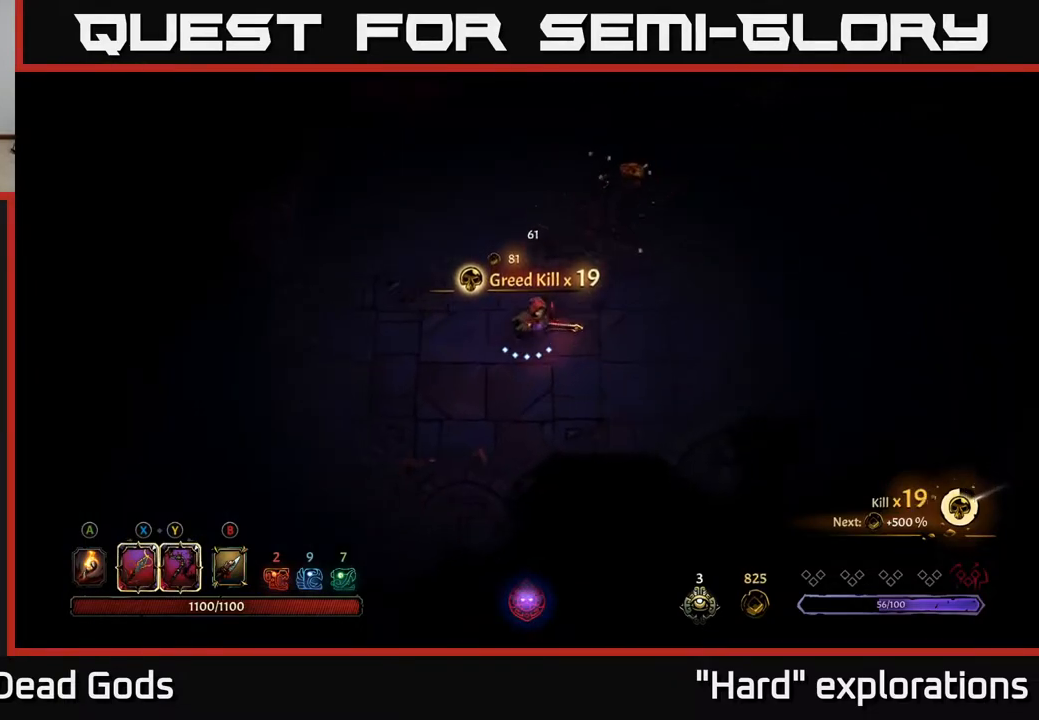
{"buttons": [], "left_stick": "up-right", "right_stick": "center", "events": []}
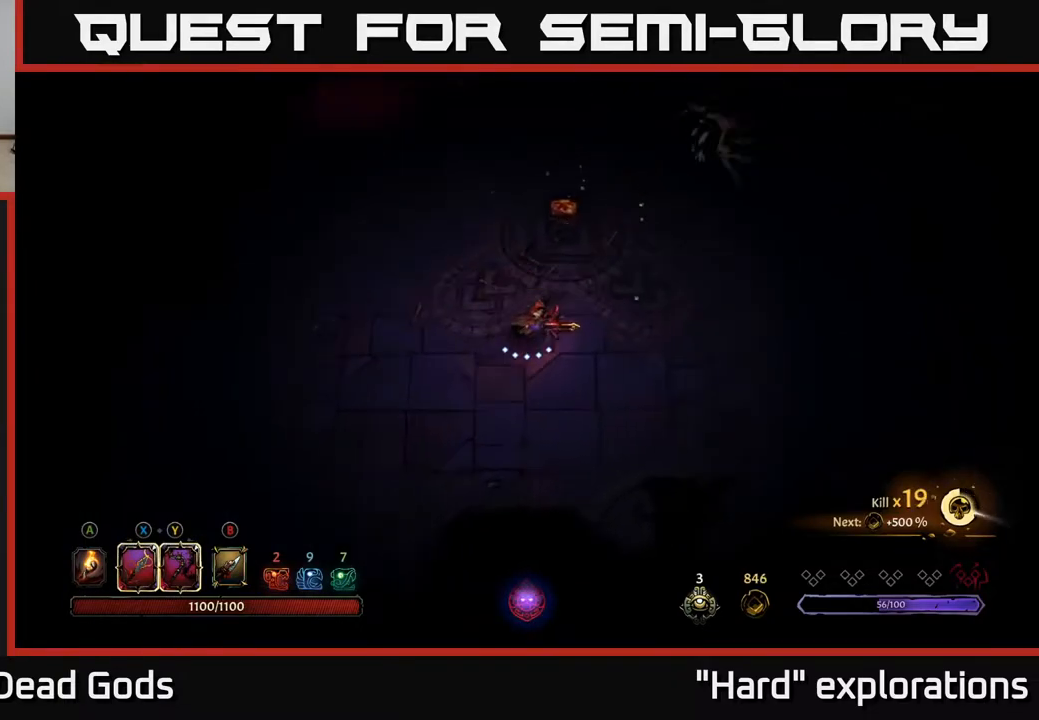
{"buttons": [], "left_stick": "up-right", "right_stick": "center", "events": [[117, "Y", "down"], [467, "Y", "up"]]}
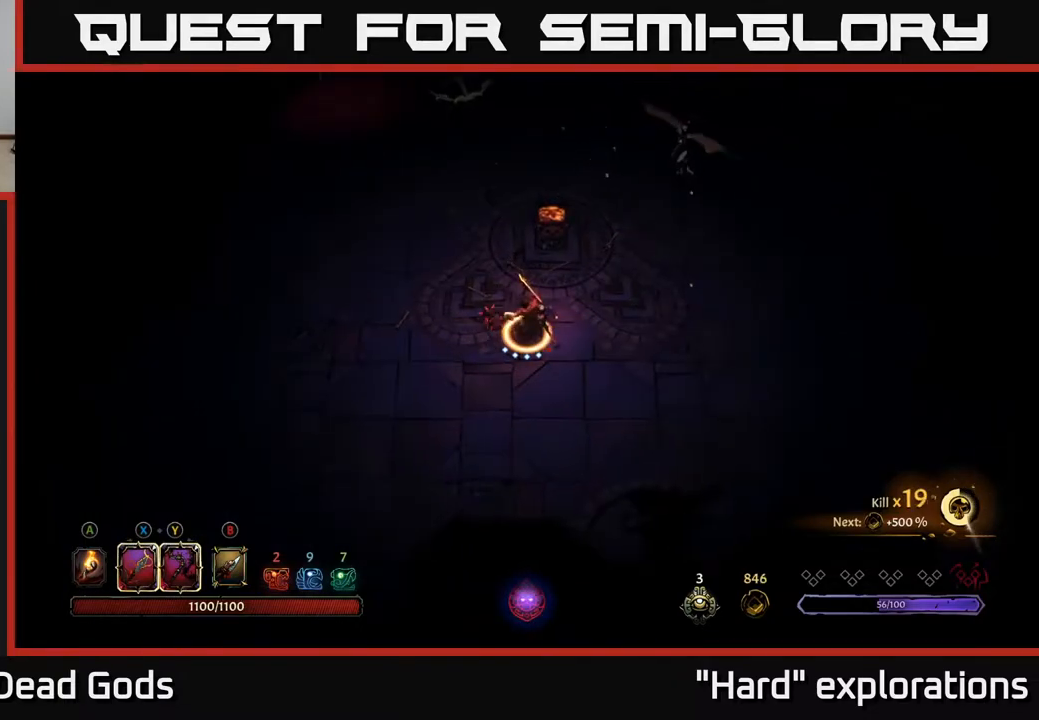
{"buttons": [], "left_stick": "up-right", "right_stick": "center", "events": []}
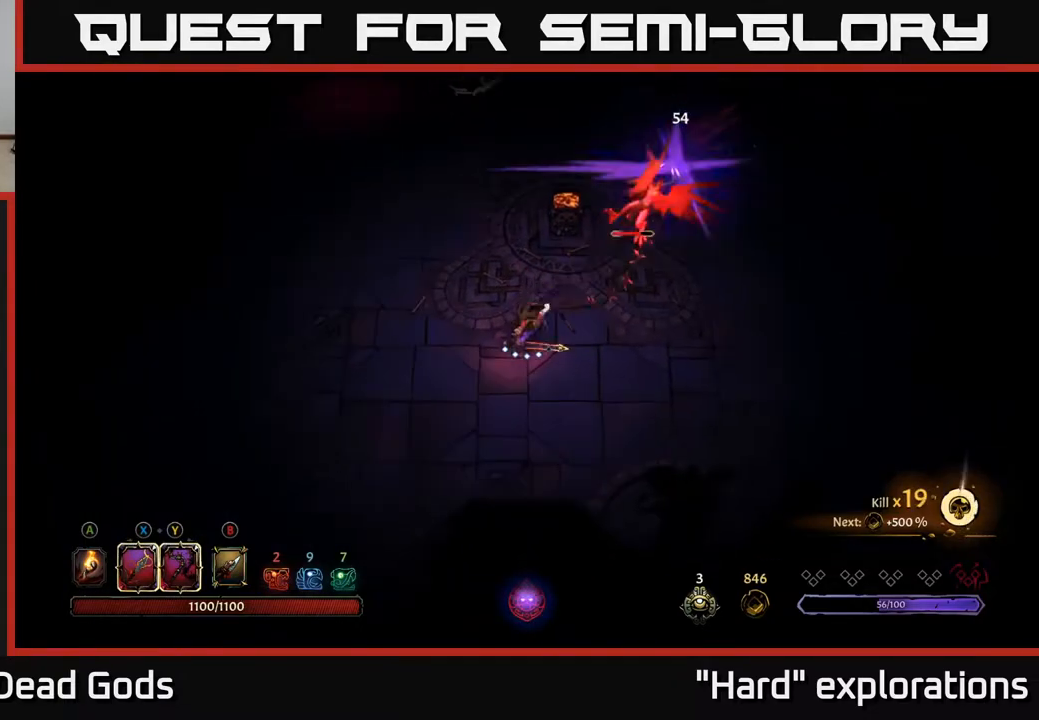
{"buttons": [], "left_stick": "up-right", "right_stick": "center", "events": [[67, "X", "down"], [200, "X", "up"]]}
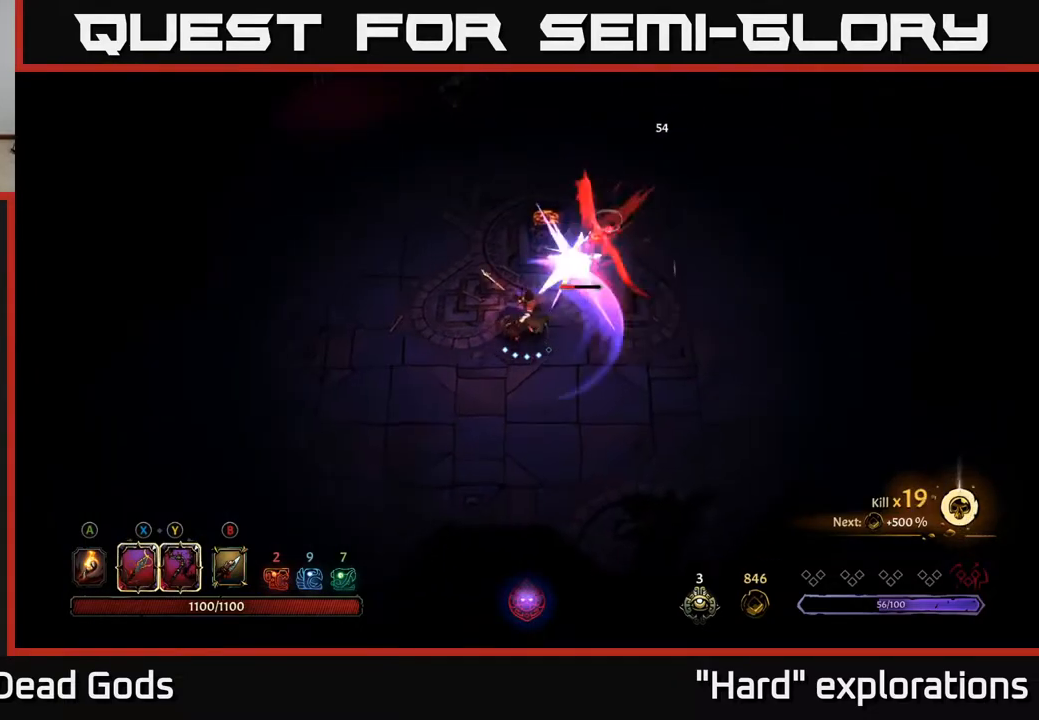
{"buttons": [], "left_stick": "up-right", "right_stick": "center", "events": [[17, "X", "down"], [167, "X", "up"]]}
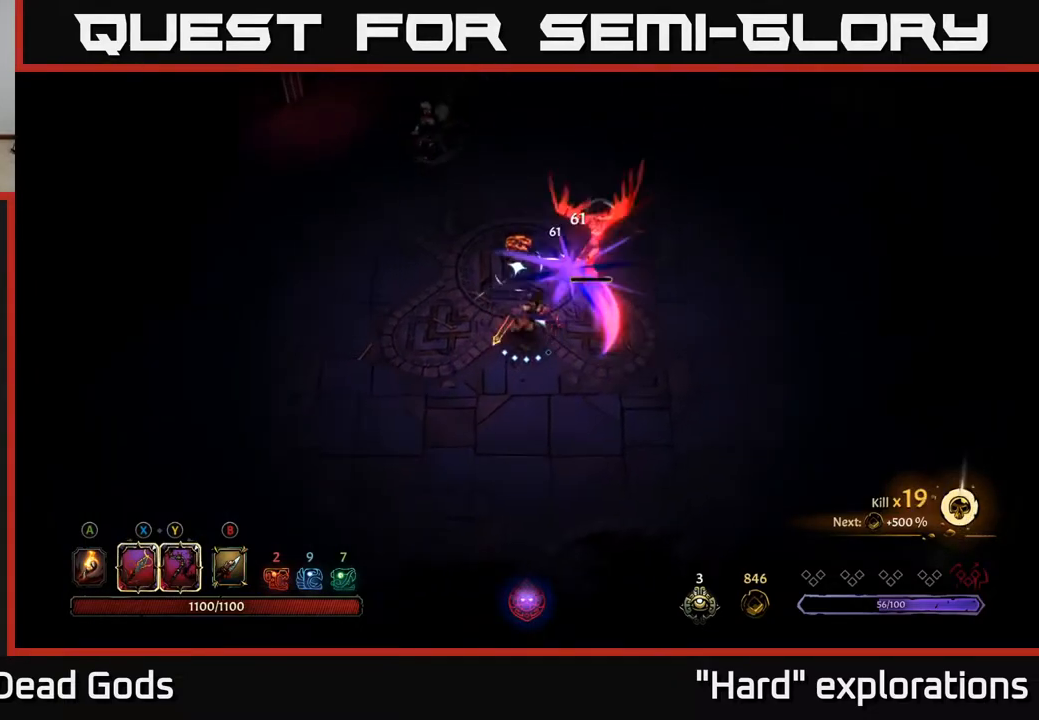
{"buttons": [], "left_stick": "up-right", "right_stick": "center", "events": [[233, "X", "down"], [317, "X", "up"]]}
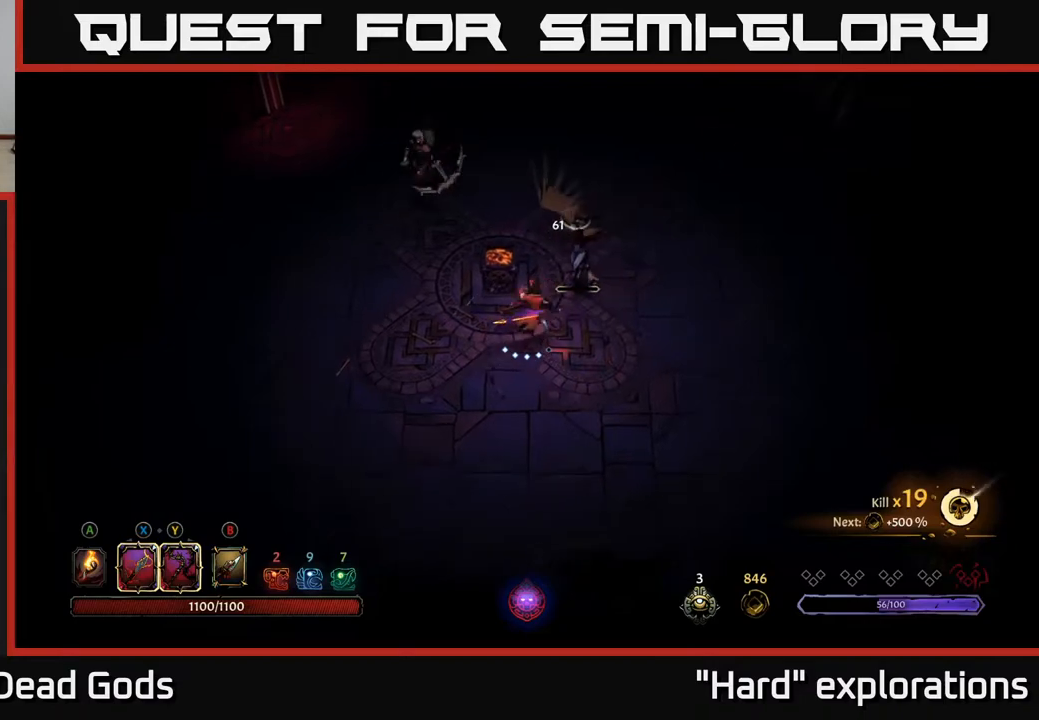
{"buttons": [], "left_stick": "up-right", "right_stick": "center", "events": []}
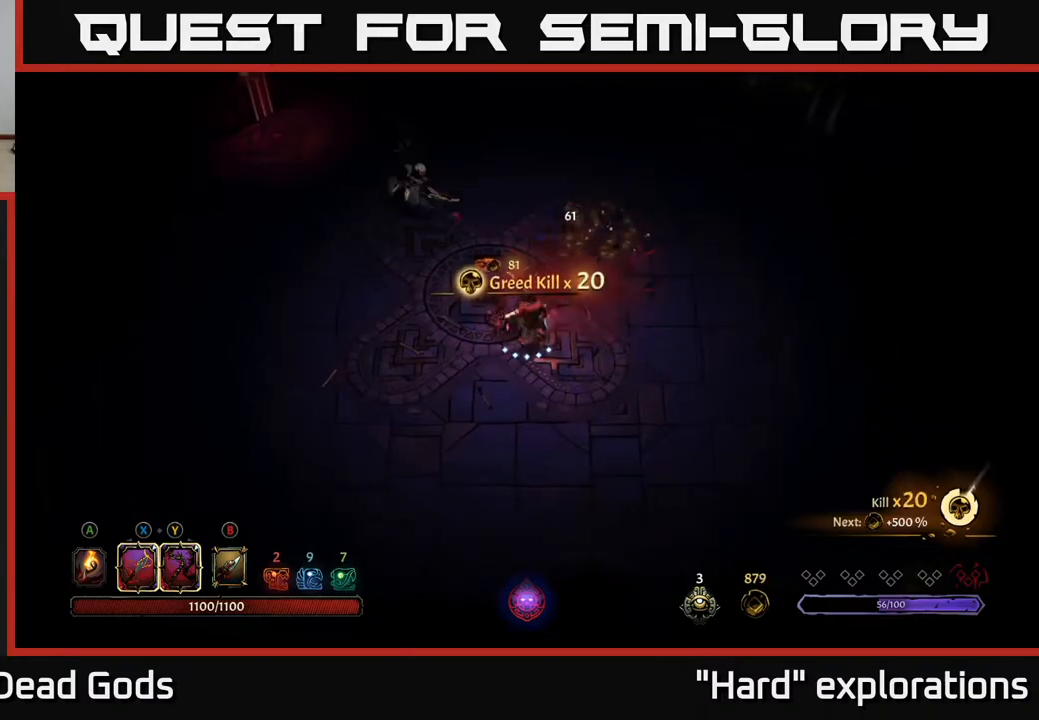
{"buttons": ["R2"], "left_stick": "up-left", "right_stick": "center", "events": [[333, "left_stick", "up"], [467, "R2", "down"], [483, "left_stick", "up-left"]]}
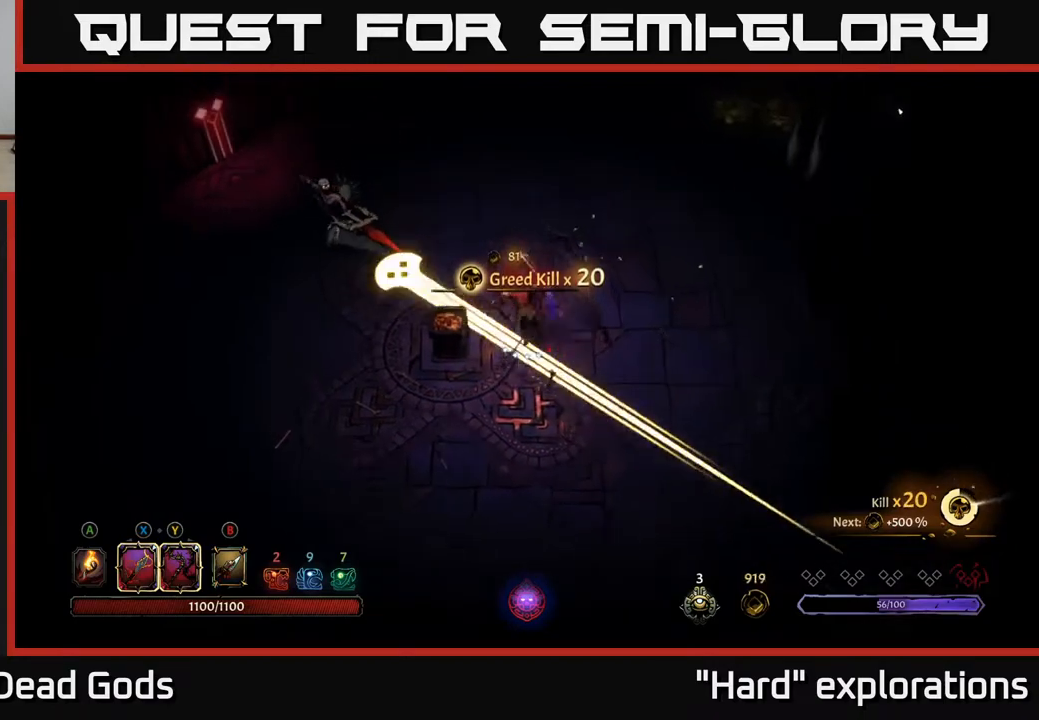
{"buttons": ["Y"], "left_stick": "left", "right_stick": "center", "events": [[150, "R2", "up"], [217, "left_stick", "left"], [400, "Y", "down"]]}
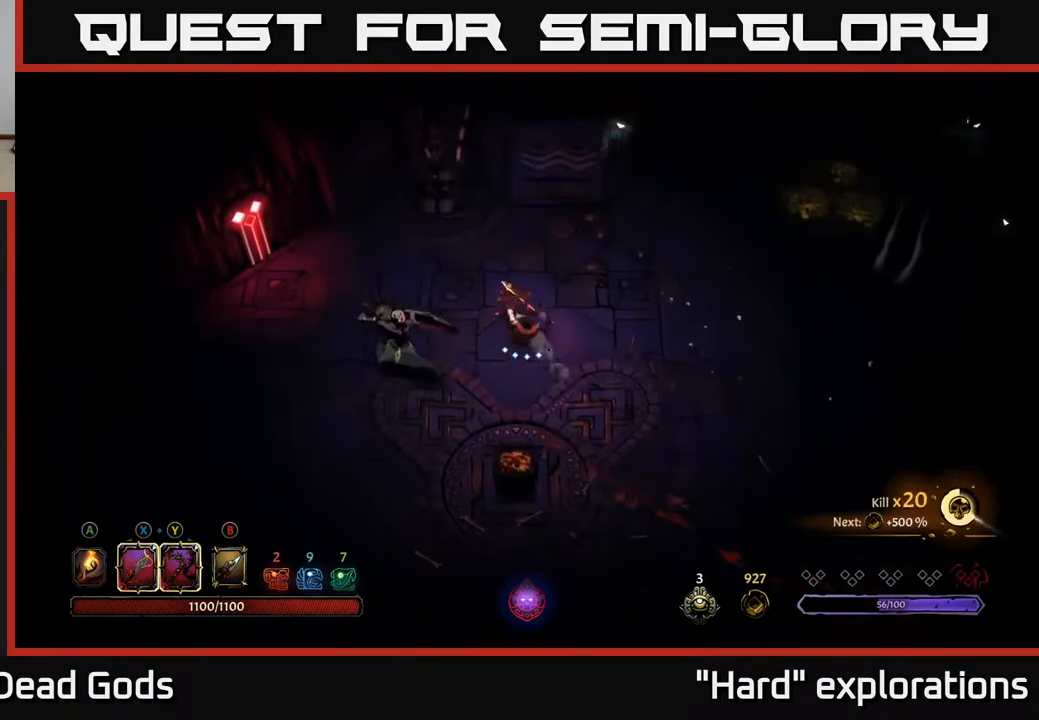
{"buttons": [], "left_stick": "left", "right_stick": "center", "events": [[367, "Y", "up"]]}
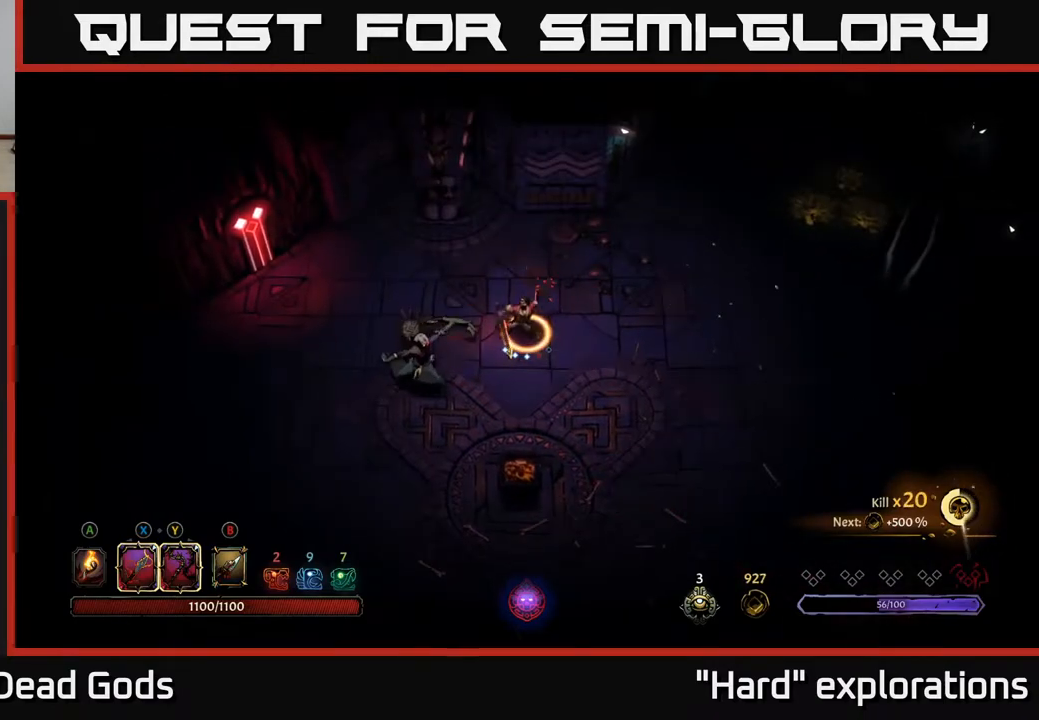
{"buttons": [], "left_stick": "center", "right_stick": "center", "events": [[267, "left_stick", "center"]]}
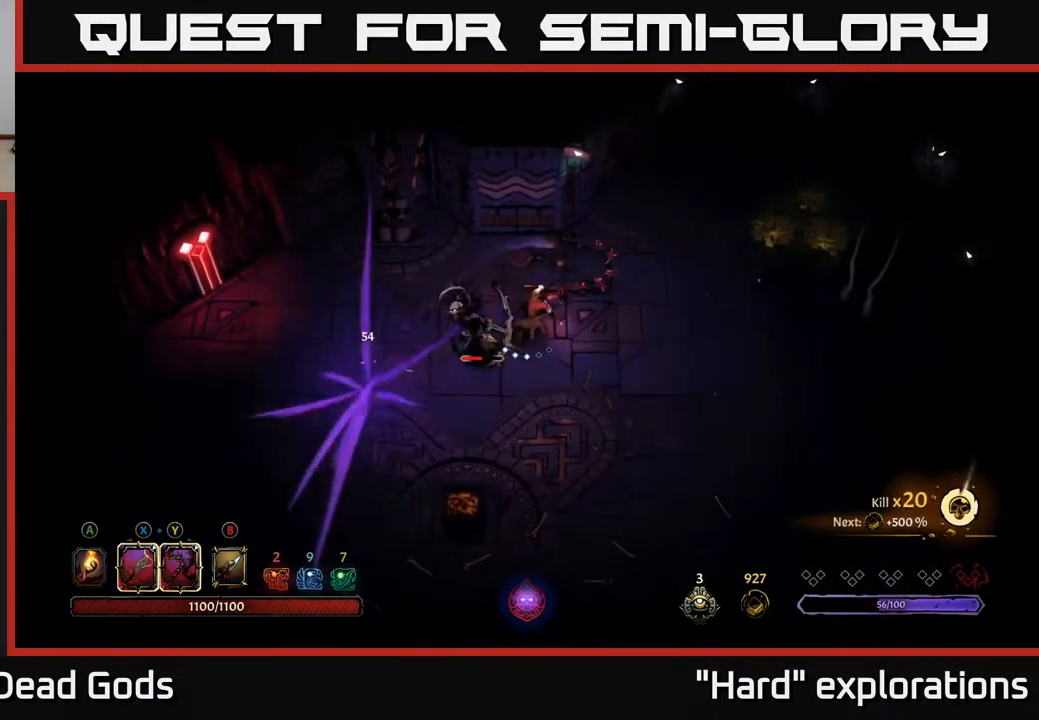
{"buttons": [], "left_stick": "center", "right_stick": "center", "events": [[33, "X", "down"], [167, "X", "up"]]}
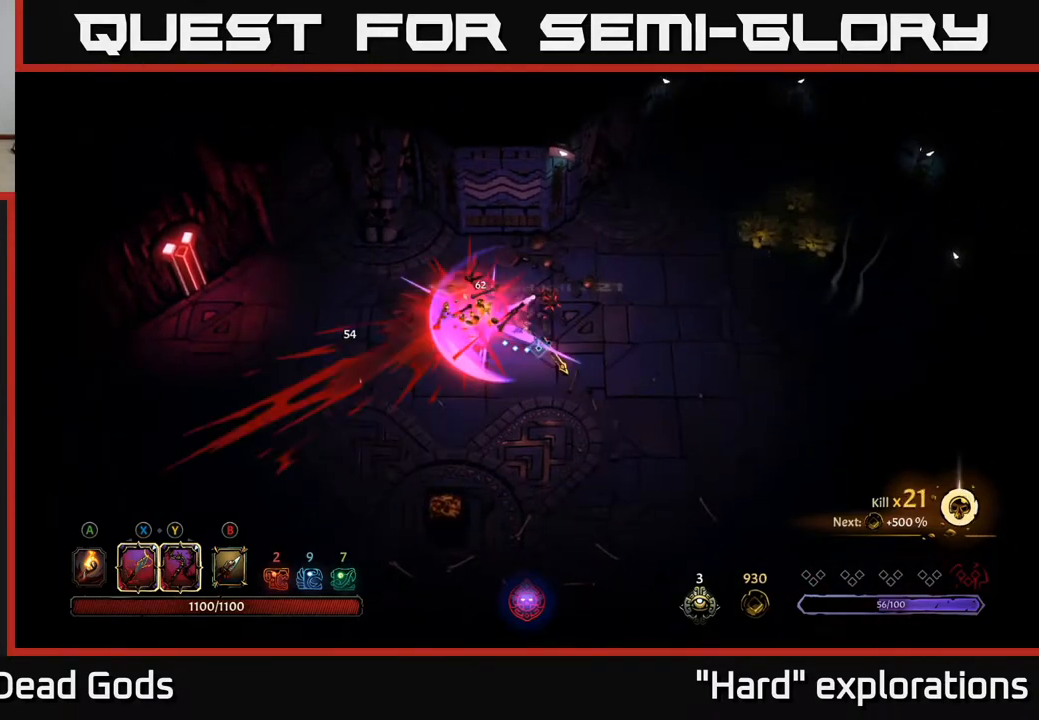
{"buttons": [], "left_stick": "center", "right_stick": "center", "events": []}
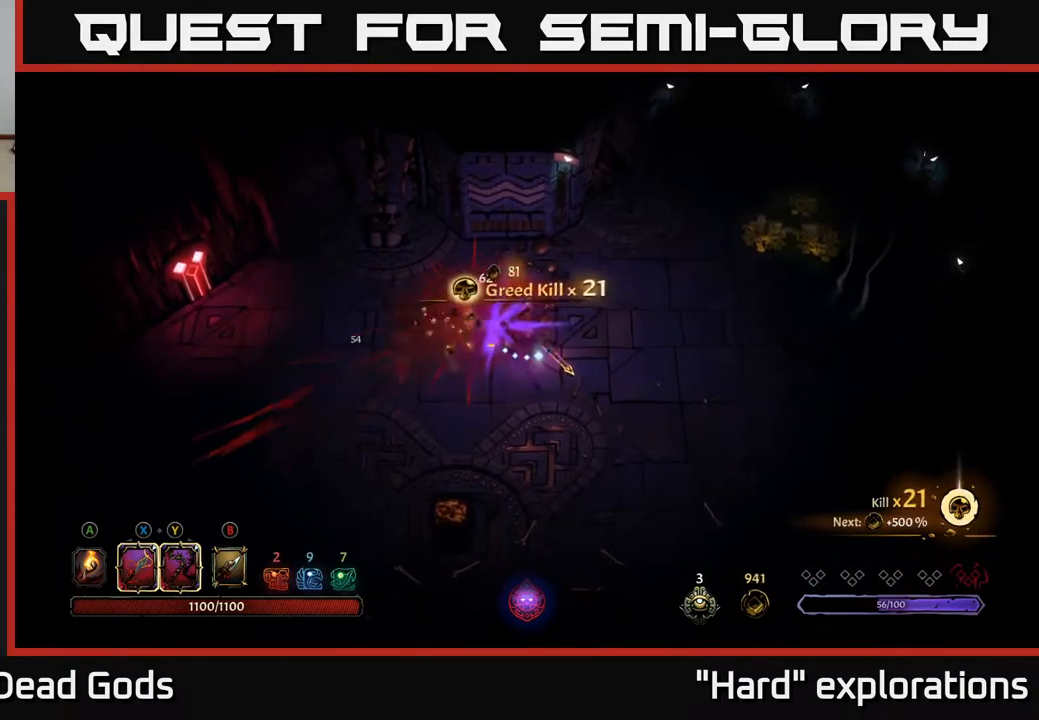
{"buttons": [], "left_stick": "right", "right_stick": "center", "events": [[133, "left_stick", "down-right"], [317, "left_stick", "right"]]}
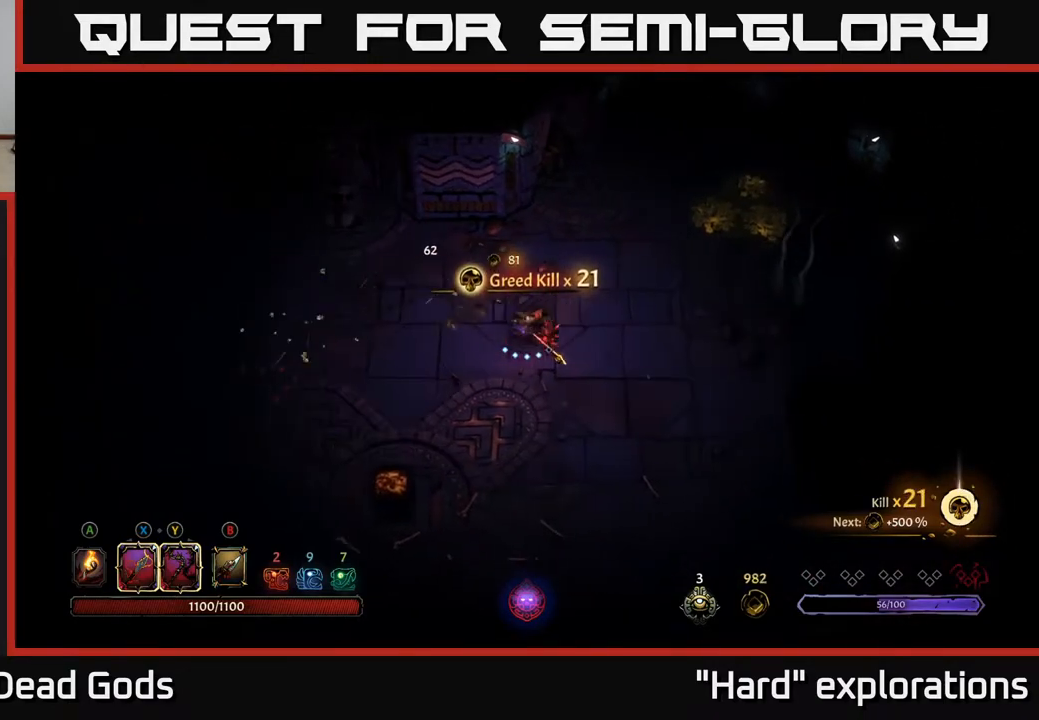
{"buttons": [], "left_stick": "up-right", "right_stick": "center", "events": [[117, "left_stick", "up-right"]]}
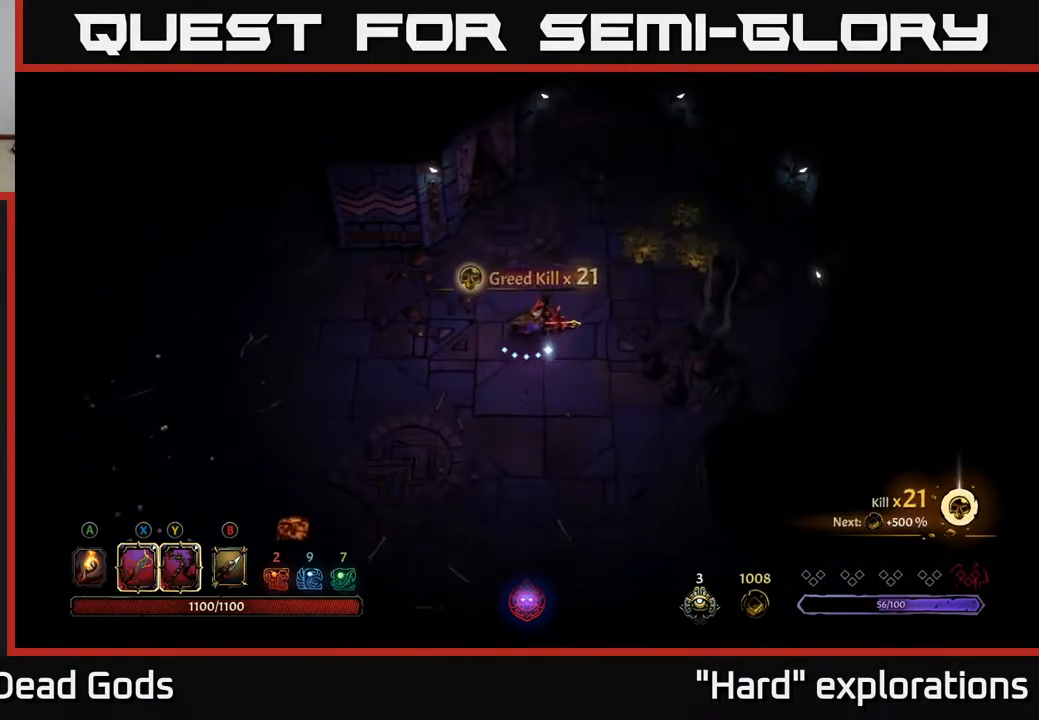
{"buttons": [], "left_stick": "up-right", "right_stick": "center", "events": [[250, "R2", "down"], [400, "R2", "up"]]}
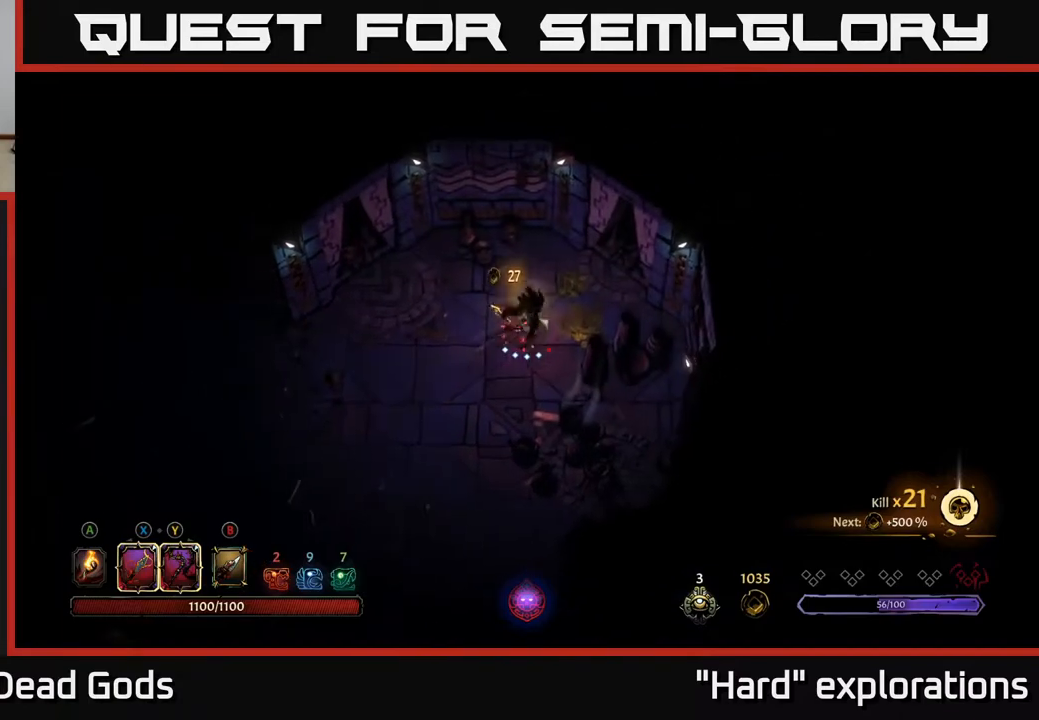
{"buttons": ["A"], "left_stick": "down-left", "right_stick": "center", "events": [[83, "left_stick", "up"], [383, "left_stick", "left"], [400, "A", "down"], [467, "left_stick", "down-left"]]}
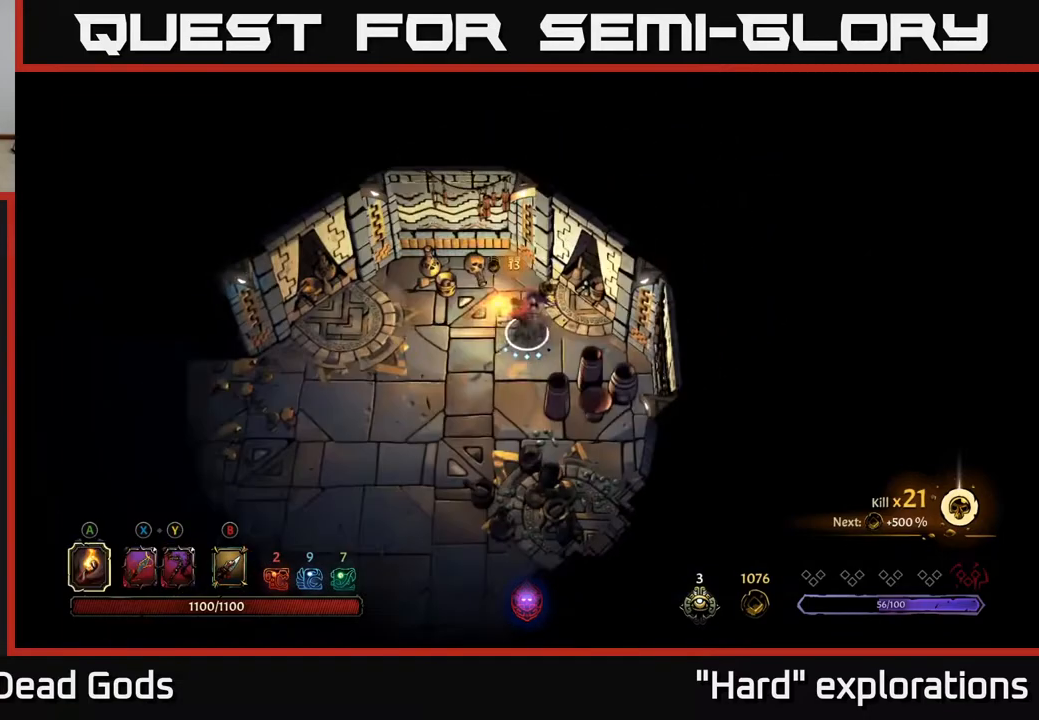
{"buttons": [], "left_stick": "down-left", "right_stick": "center", "events": [[17, "A", "up"]]}
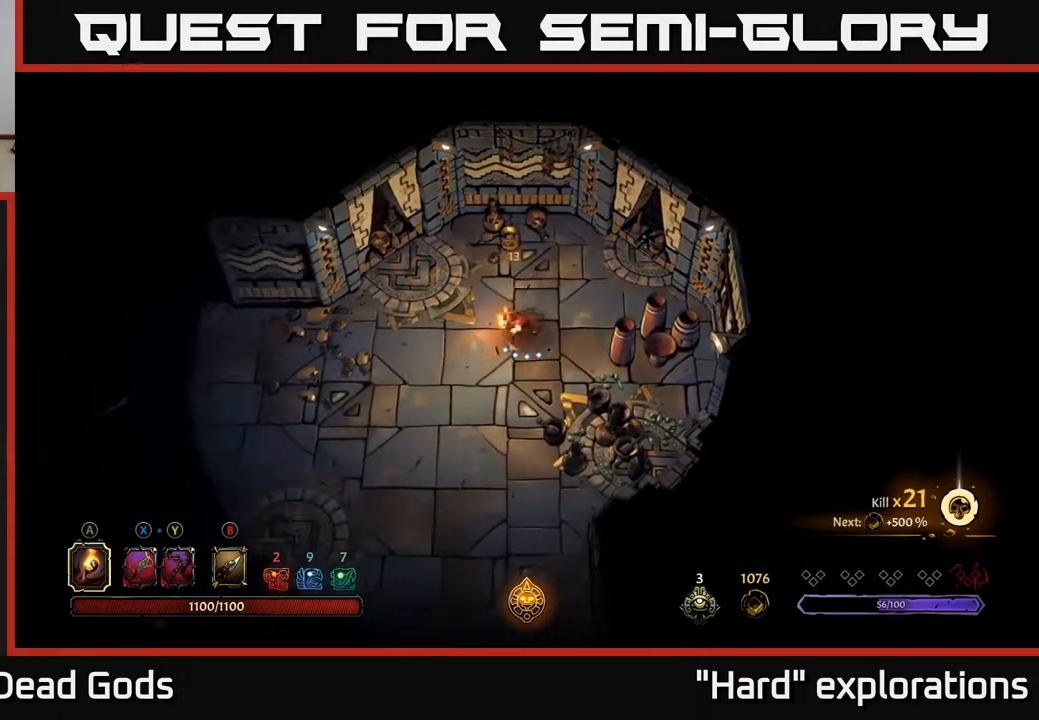
{"buttons": [], "left_stick": "down", "right_stick": "center", "events": [[33, "left_stick", "down"]]}